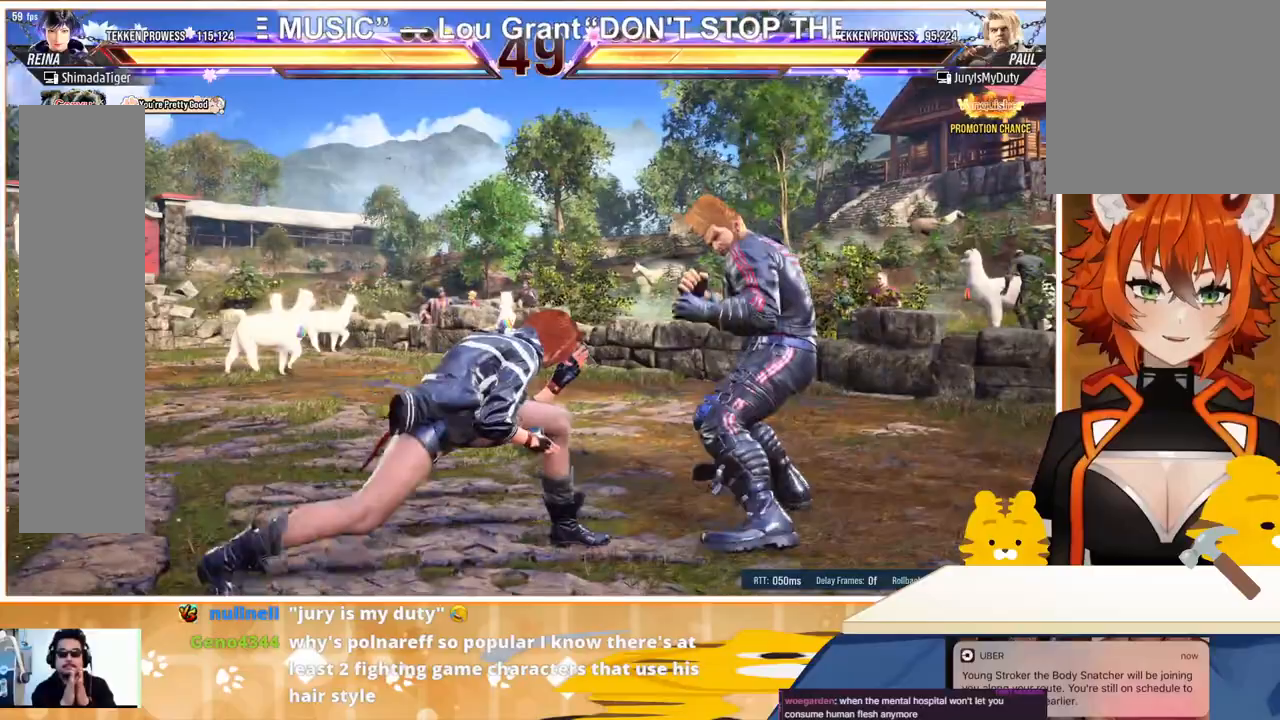
Gameplay with a controller (arcade stick); each line is a JSON object with the inputs held at the frame after it. "events" lists button and stick changes between this image and that frame as [ms after this image, input, new state], when the widget could be followed in between. Not read: L3 R3.
{"buttons": [], "events": [[67, "SQUARE", "down"], [133, "SQUARE", "up"], [267, "CIRCLE", "down"], [333, "CIRCLE", "up"], [433, "CIRCLE", "down"], [467, "DPAD_RIGHT", "up"], [500, "CIRCLE", "up"]]}
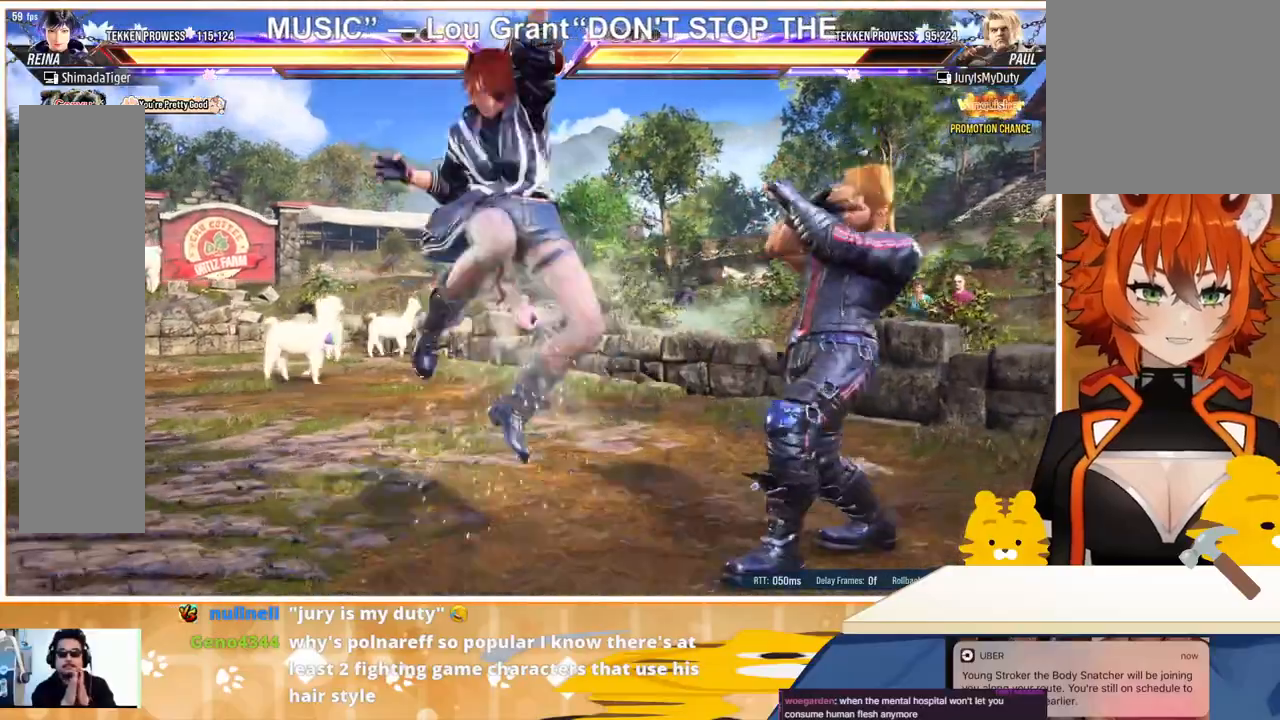
{"buttons": [], "events": [[67, "CIRCLE", "down"], [167, "CIRCLE", "up"]]}
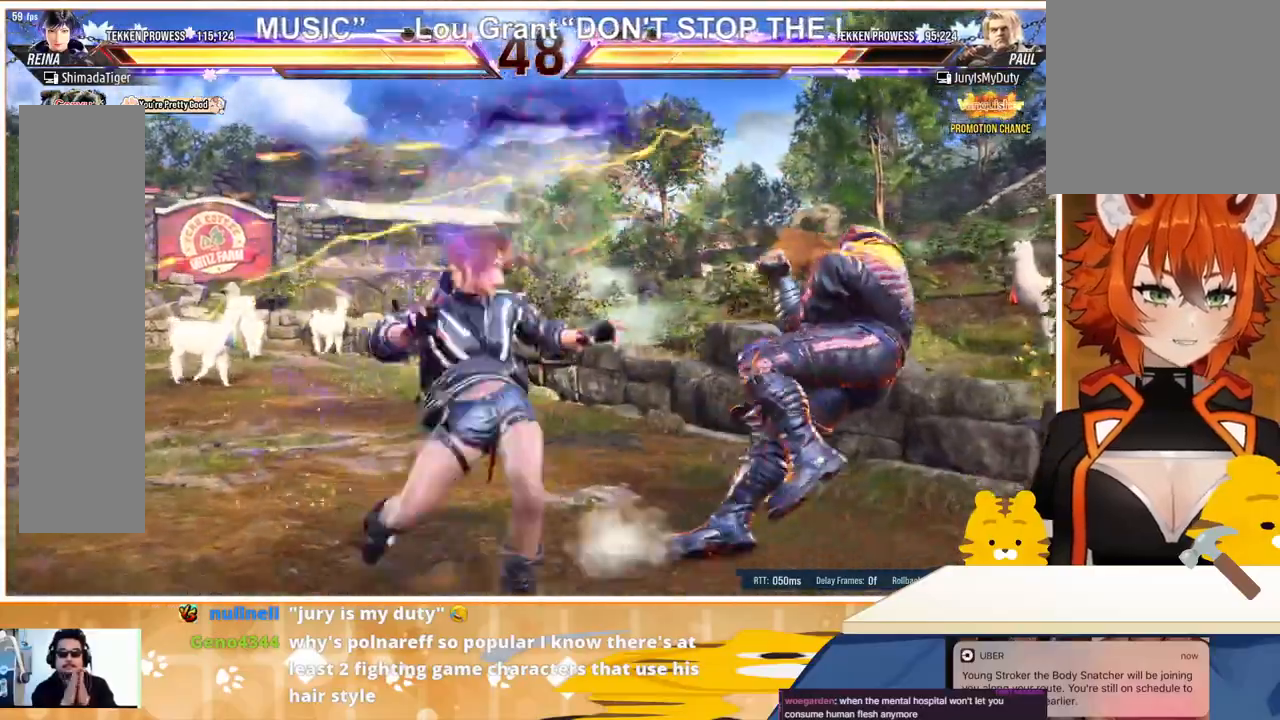
{"buttons": [], "events": [[100, "DPAD_LEFT", "down"], [200, "DPAD_LEFT", "up"], [267, "DPAD_LEFT", "down"], [367, "DPAD_LEFT", "up"], [433, "DPAD_LEFT", "down"], [500, "DPAD_LEFT", "up"]]}
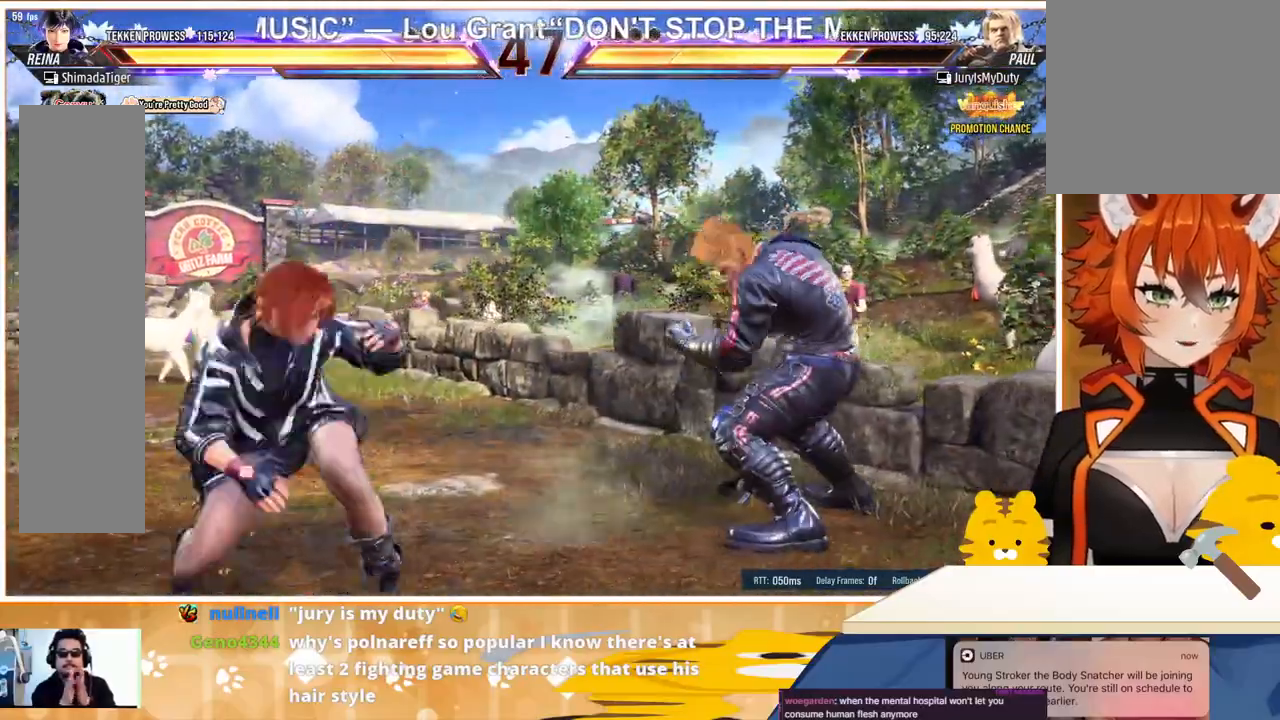
{"buttons": ["DPAD_LEFT"], "events": [[67, "DPAD_LEFT", "down"], [167, "DPAD_LEFT", "up"], [267, "DPAD_DOWN", "down"], [267, "DPAD_RIGHT", "down"], [300, "DPAD_DOWN", "up"], [300, "DPAD_RIGHT", "up"], [367, "DPAD_LEFT", "down"], [433, "DPAD_LEFT", "up"], [500, "DPAD_LEFT", "down"]]}
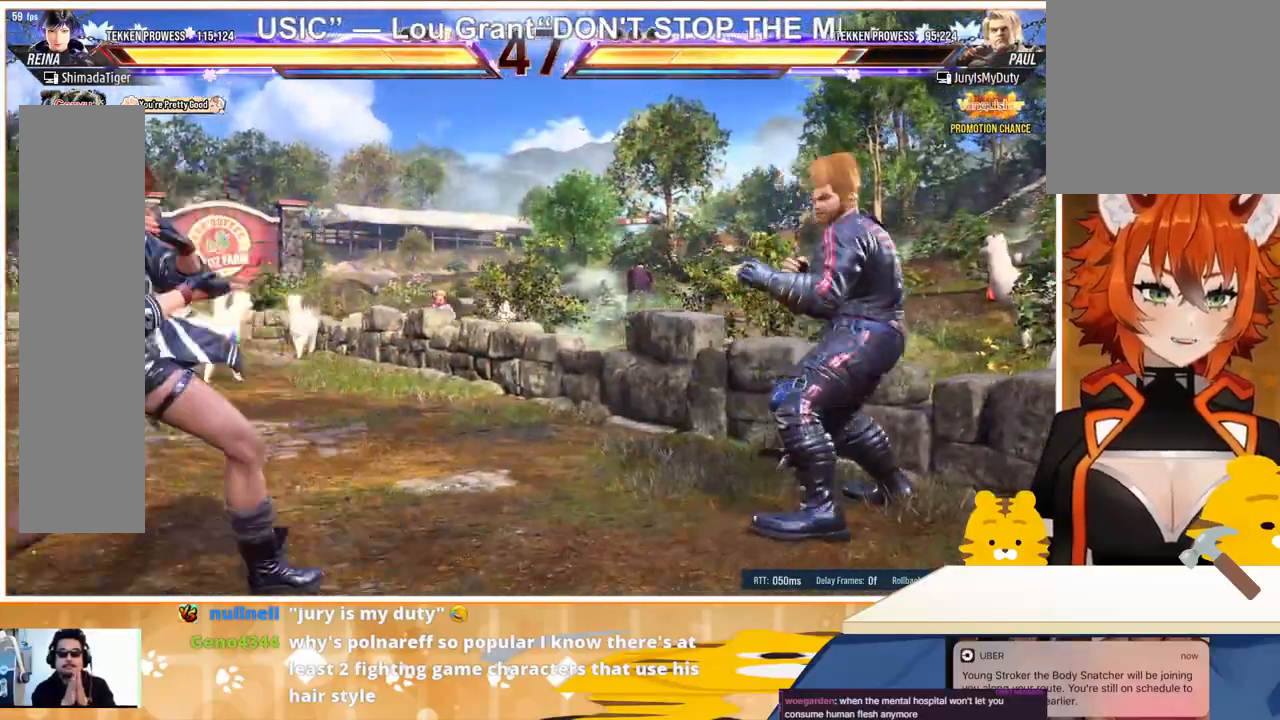
{"buttons": [], "events": [[100, "DPAD_LEFT", "up"], [100, "DPAD_UP", "down"], [167, "DPAD_UP", "up"], [233, "DPAD_LEFT", "down"], [300, "DPAD_LEFT", "up"], [433, "DPAD_DOWN", "down"], [500, "DPAD_DOWN", "up"]]}
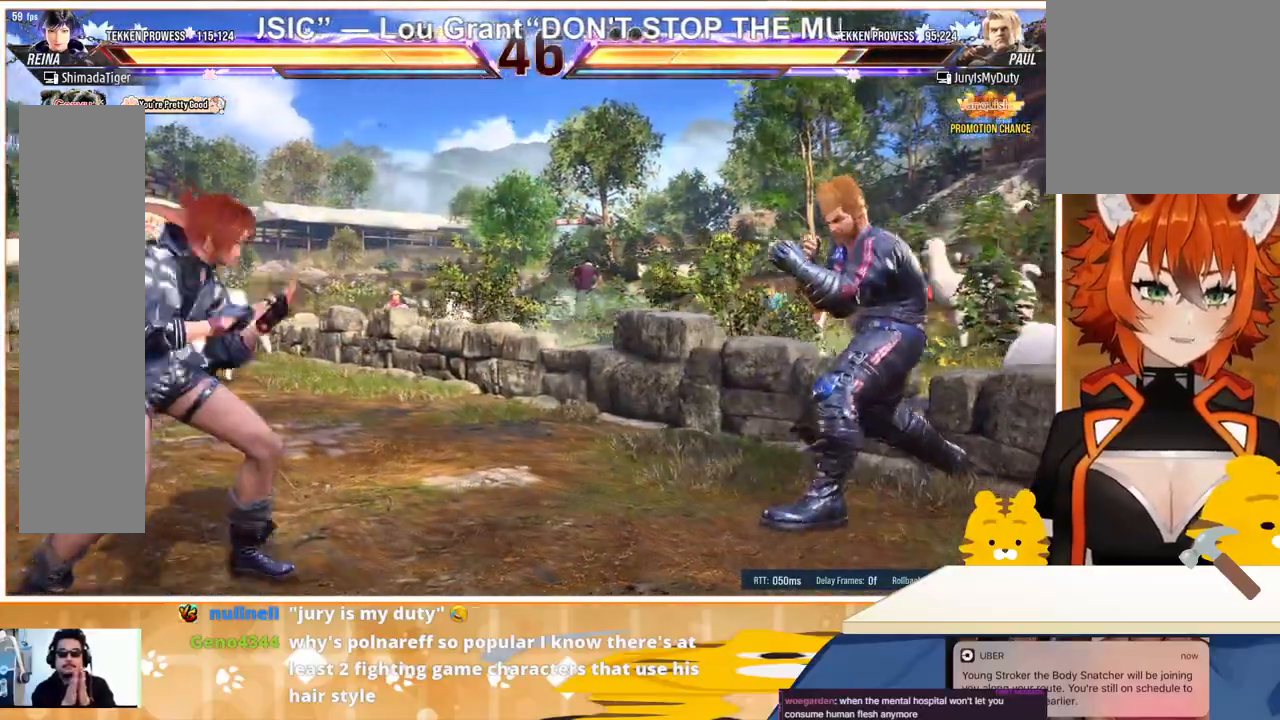
{"buttons": ["DPAD_LEFT"], "events": [[267, "DPAD_LEFT", "down"], [333, "DPAD_LEFT", "up"], [433, "DPAD_LEFT", "down"]]}
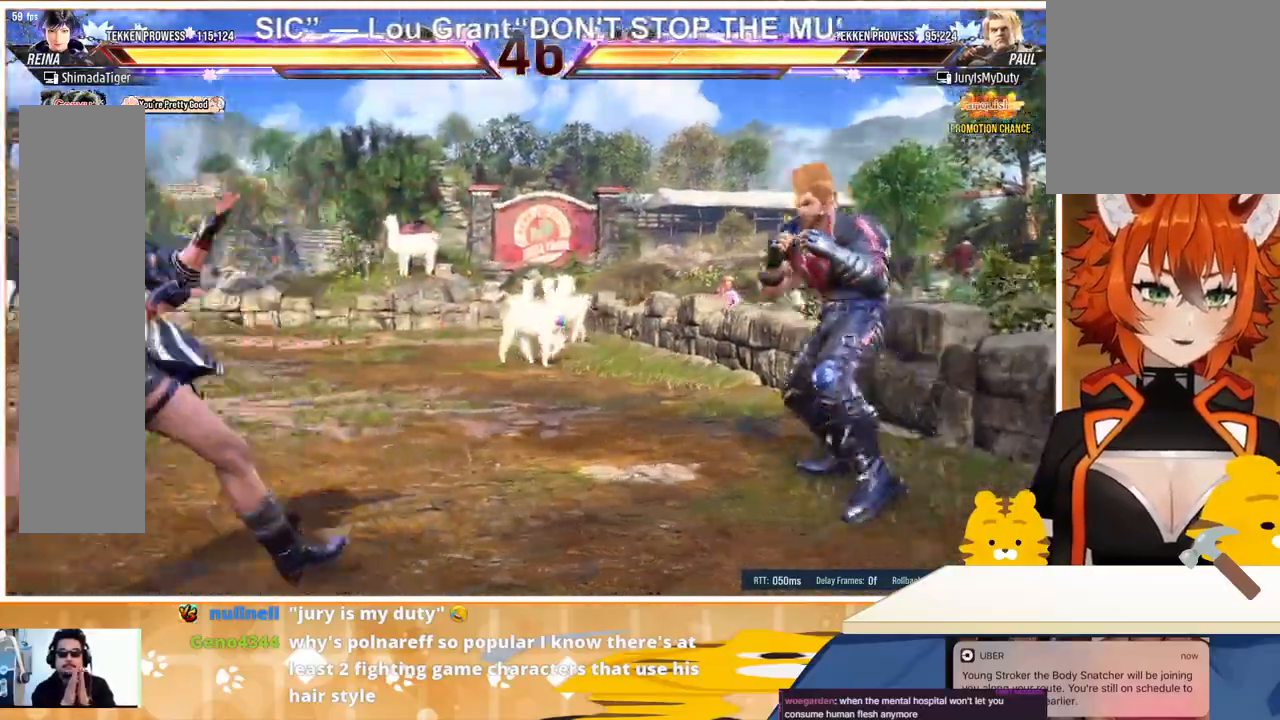
{"buttons": [], "events": [[33, "DPAD_LEFT", "up"], [100, "DPAD_RIGHT", "down"], [133, "DPAD_RIGHT", "up"], [200, "DPAD_DOWN", "down"], [300, "DPAD_DOWN", "up"], [367, "DPAD_LEFT", "down"], [467, "DPAD_LEFT", "up"]]}
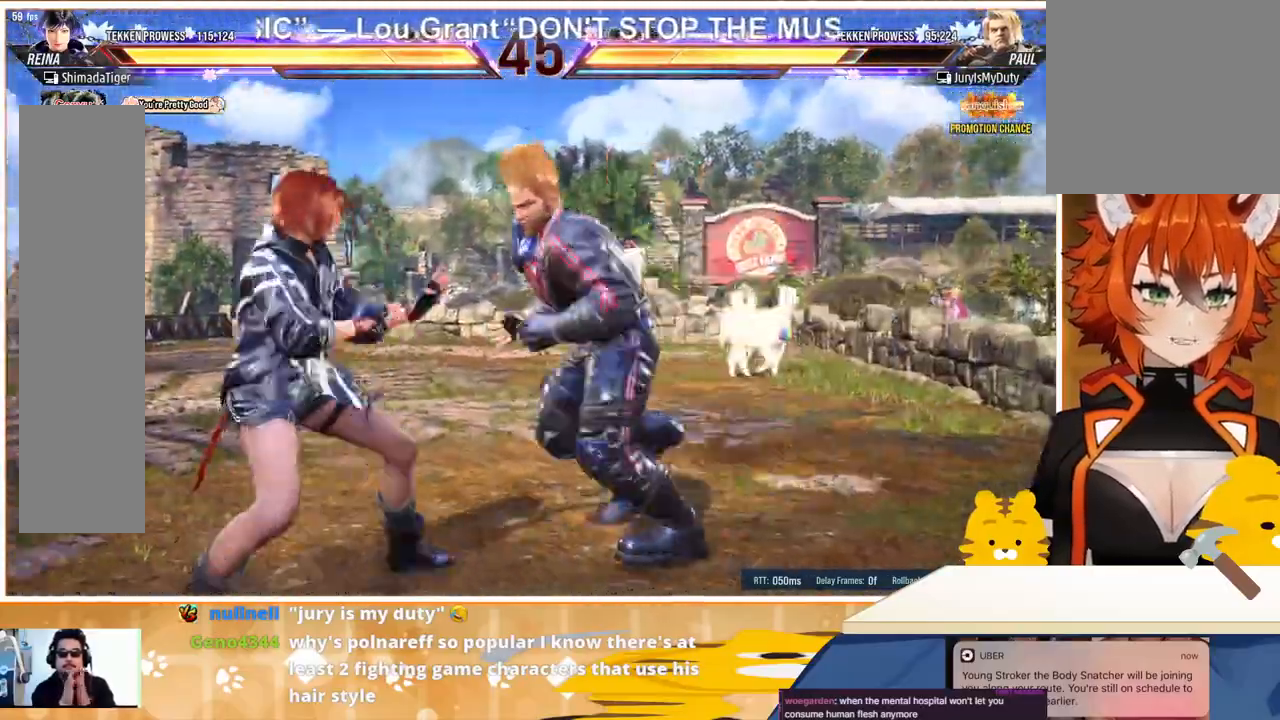
{"buttons": ["SQUARE", "DPAD_LEFT"], "events": [[33, "DPAD_LEFT", "down"], [500, "SQUARE", "down"]]}
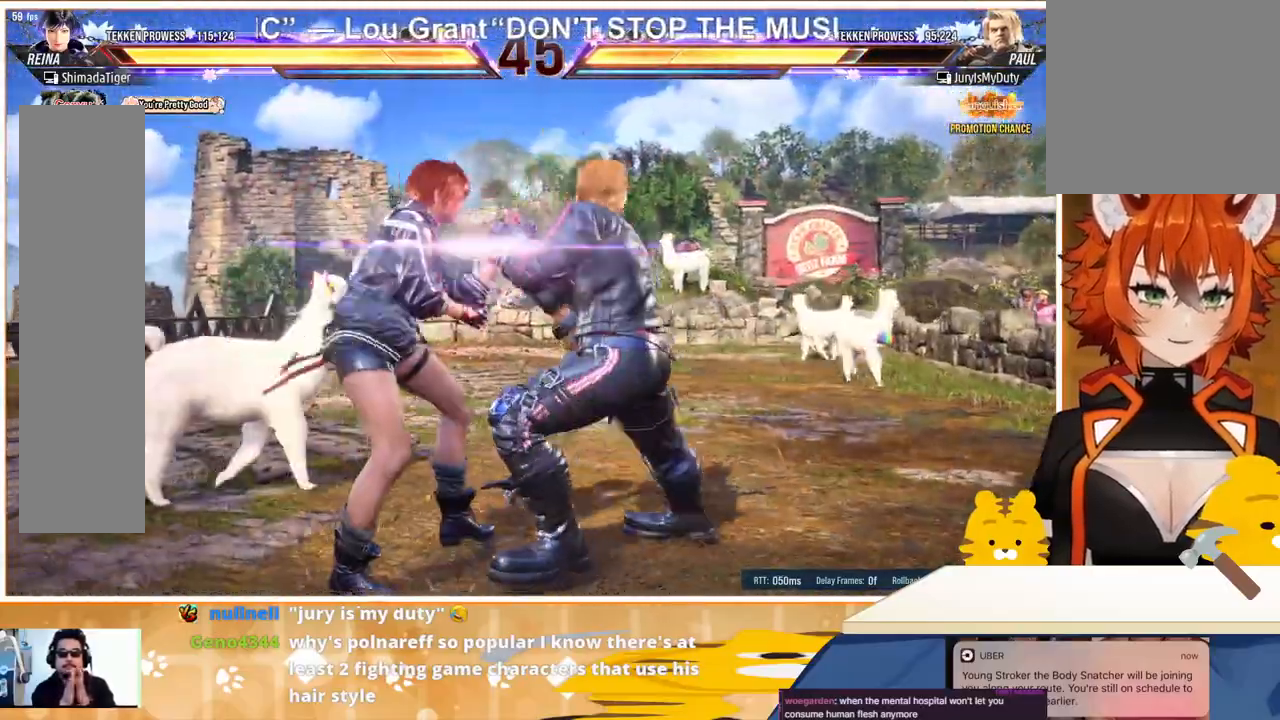
{"buttons": [], "events": [[33, "TRIANGLE", "down"], [67, "SQUARE", "up"], [67, "TRIANGLE", "up"], [133, "SQUARE", "down"], [133, "TRIANGLE", "down"], [200, "SQUARE", "up"], [200, "TRIANGLE", "up"], [267, "SQUARE", "down"], [267, "TRIANGLE", "down"], [333, "SQUARE", "up"], [333, "TRIANGLE", "up"], [400, "SQUARE", "down"], [400, "TRIANGLE", "down"], [467, "DPAD_LEFT", "up"], [467, "SQUARE", "up"], [467, "TRIANGLE", "up"]]}
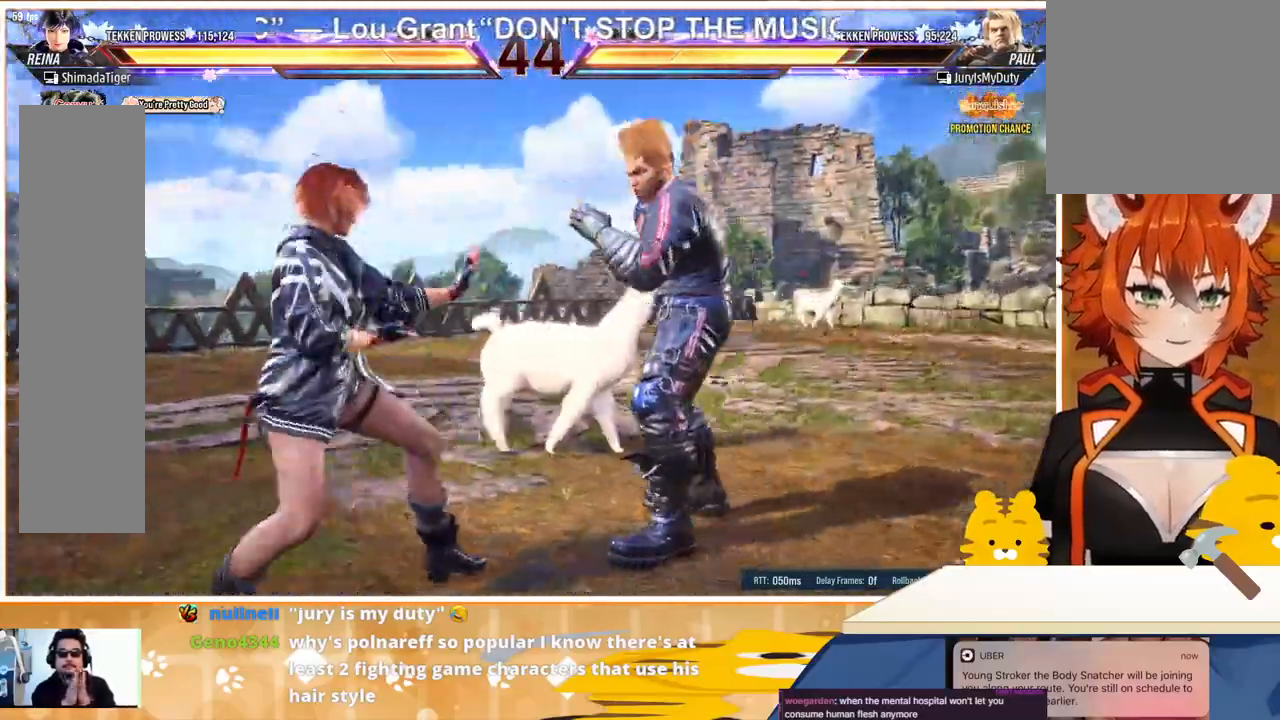
{"buttons": [], "events": [[133, "DPAD_RIGHT", "down"], [200, "DPAD_RIGHT", "up"], [267, "DPAD_RIGHT", "down"], [433, "DPAD_RIGHT", "up"]]}
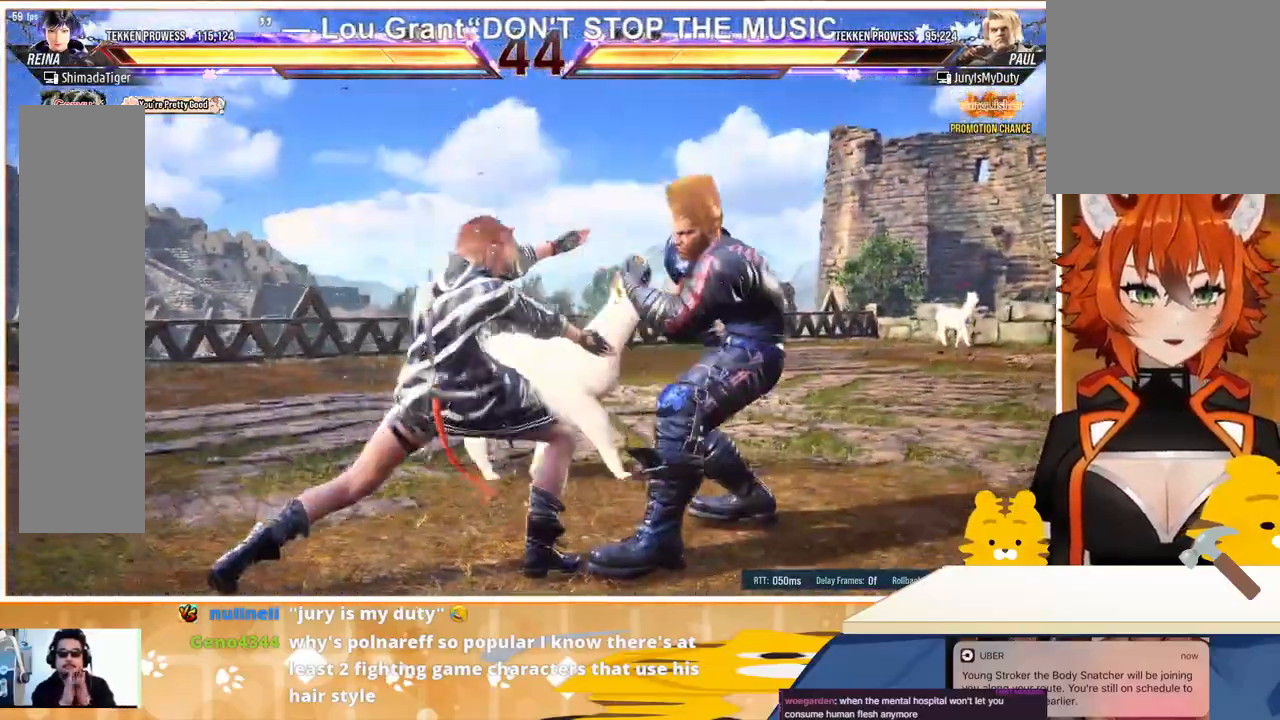
{"buttons": ["DPAD_LEFT"], "events": [[67, "DPAD_LEFT", "down"], [167, "DPAD_LEFT", "up"], [267, "DPAD_LEFT", "down"]]}
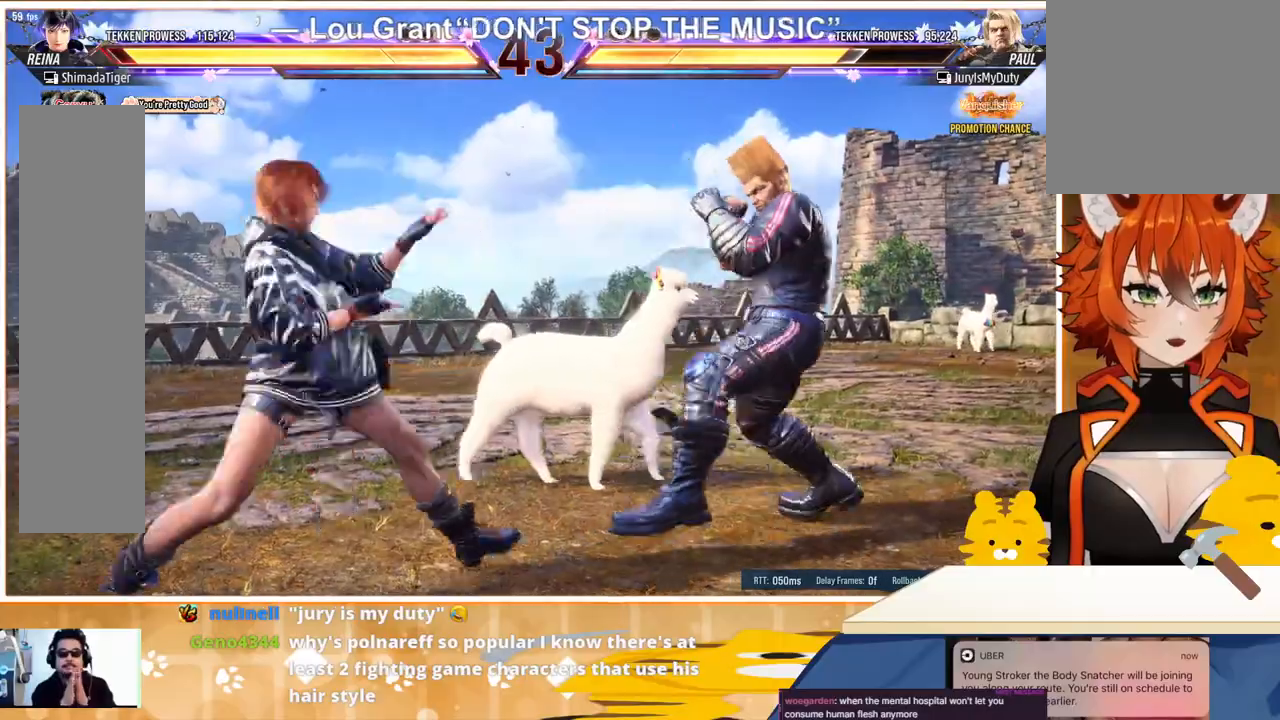
{"buttons": ["DPAD_RIGHT"], "events": [[100, "DPAD_DOWN", "down"], [100, "DPAD_LEFT", "up"], [167, "DPAD_DOWN", "up"], [233, "DPAD_LEFT", "down"], [300, "DPAD_LEFT", "up"], [400, "DPAD_LEFT", "down"], [467, "DPAD_LEFT", "up"], [500, "DPAD_RIGHT", "down"]]}
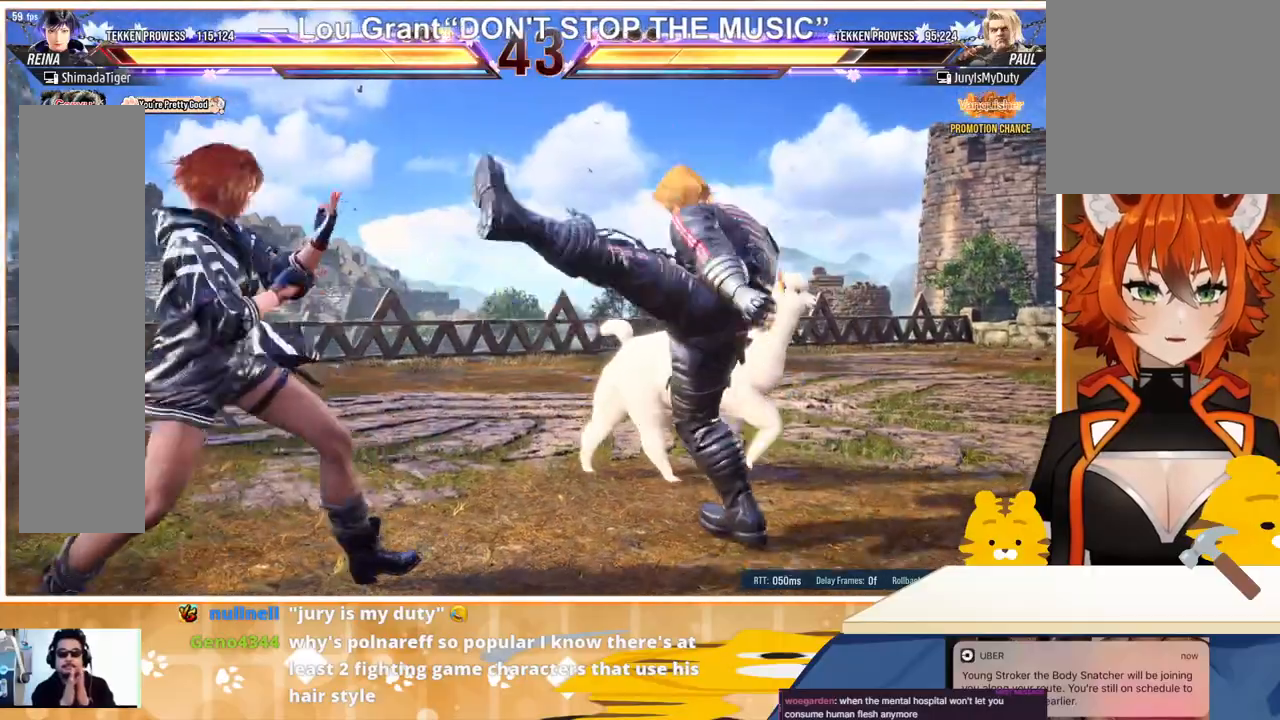
{"buttons": ["DPAD_LEFT"], "events": [[67, "DPAD_RIGHT", "up"], [100, "DPAD_LEFT", "down"], [267, "DPAD_LEFT", "up"], [300, "DPAD_RIGHT", "down"], [367, "DPAD_LEFT", "down"], [367, "DPAD_RIGHT", "up"]]}
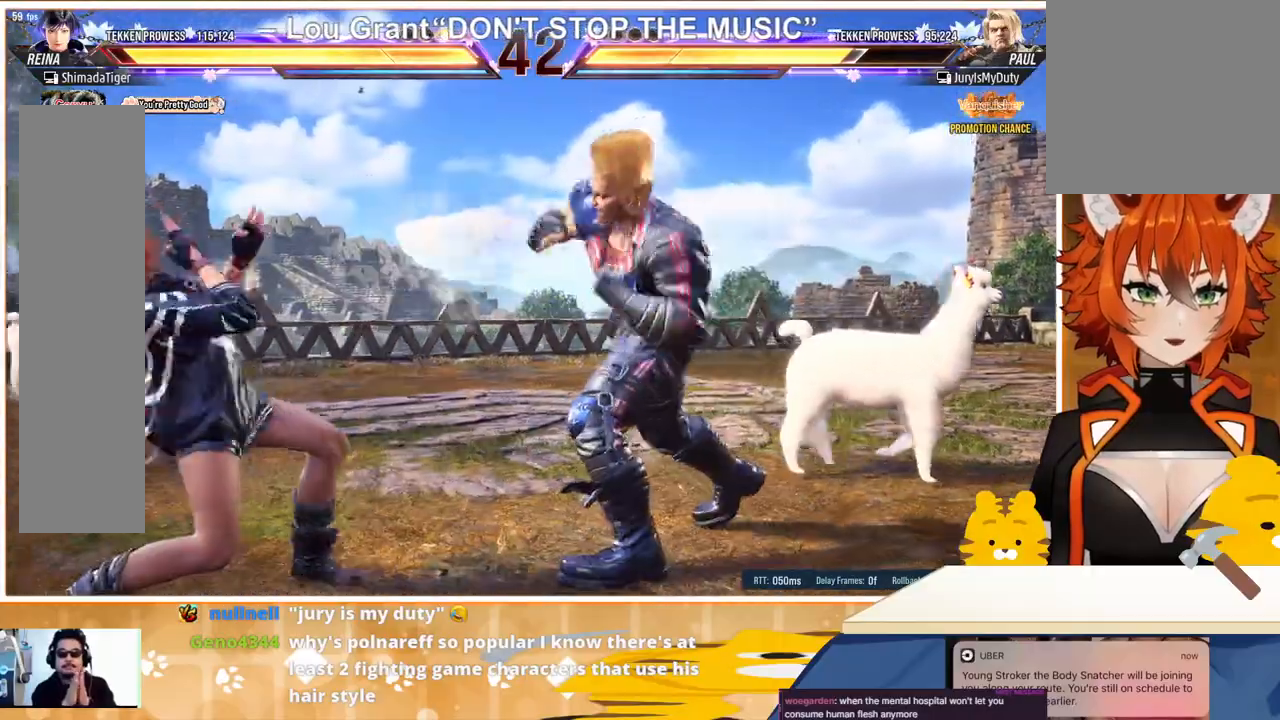
{"buttons": ["DPAD_LEFT"], "events": []}
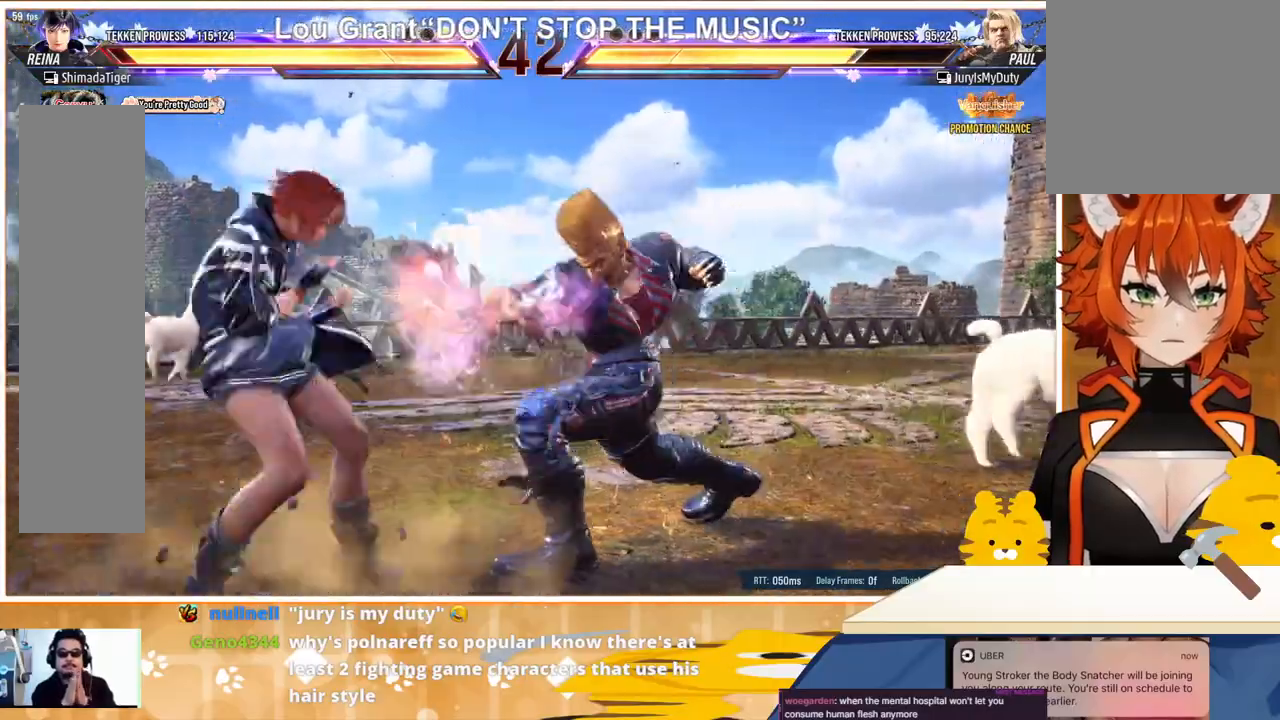
{"buttons": ["DPAD_RIGHT"], "events": [[267, "DPAD_LEFT", "up"], [267, "DPAD_RIGHT", "down"], [333, "DPAD_RIGHT", "up"], [400, "DPAD_RIGHT", "down"]]}
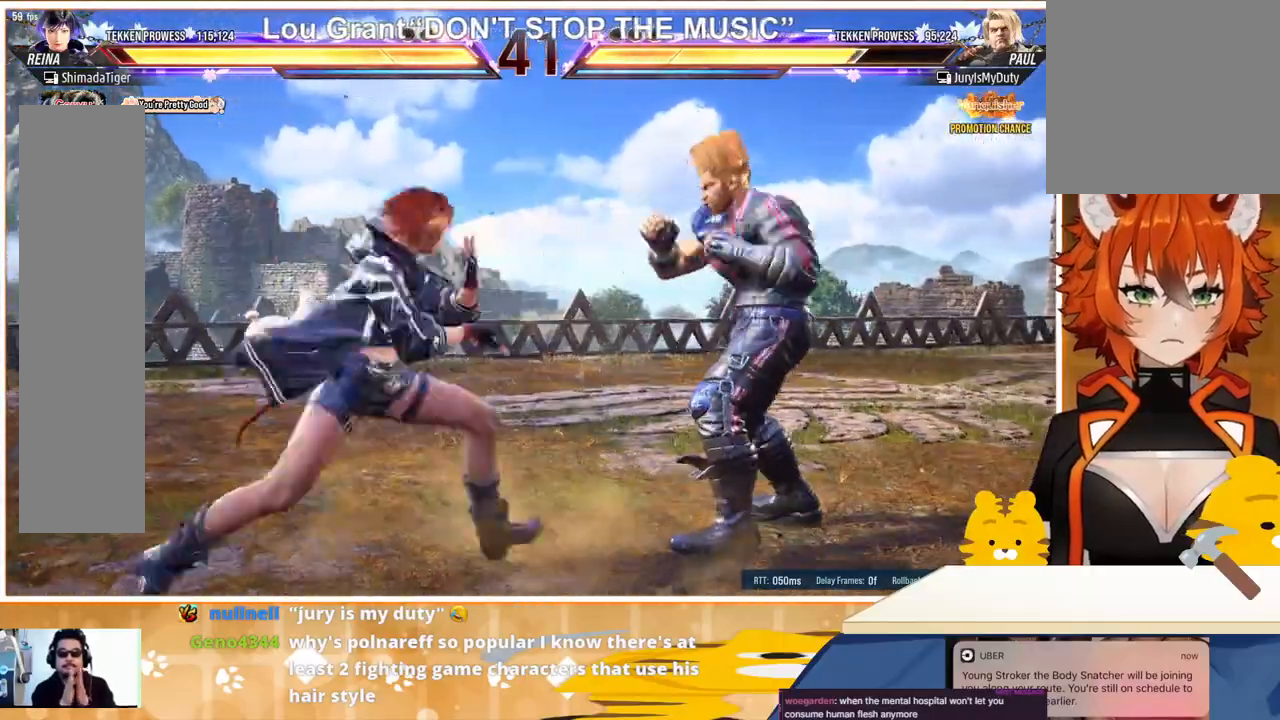
{"buttons": ["DPAD_DOWN", "DPAD_RIGHT"], "events": [[33, "TRIANGLE", "down"], [133, "TRIANGLE", "up"], [300, "CIRCLE", "down"], [333, "CIRCLE", "up"], [400, "CIRCLE", "down"], [467, "CIRCLE", "up"], [500, "DPAD_DOWN", "down"]]}
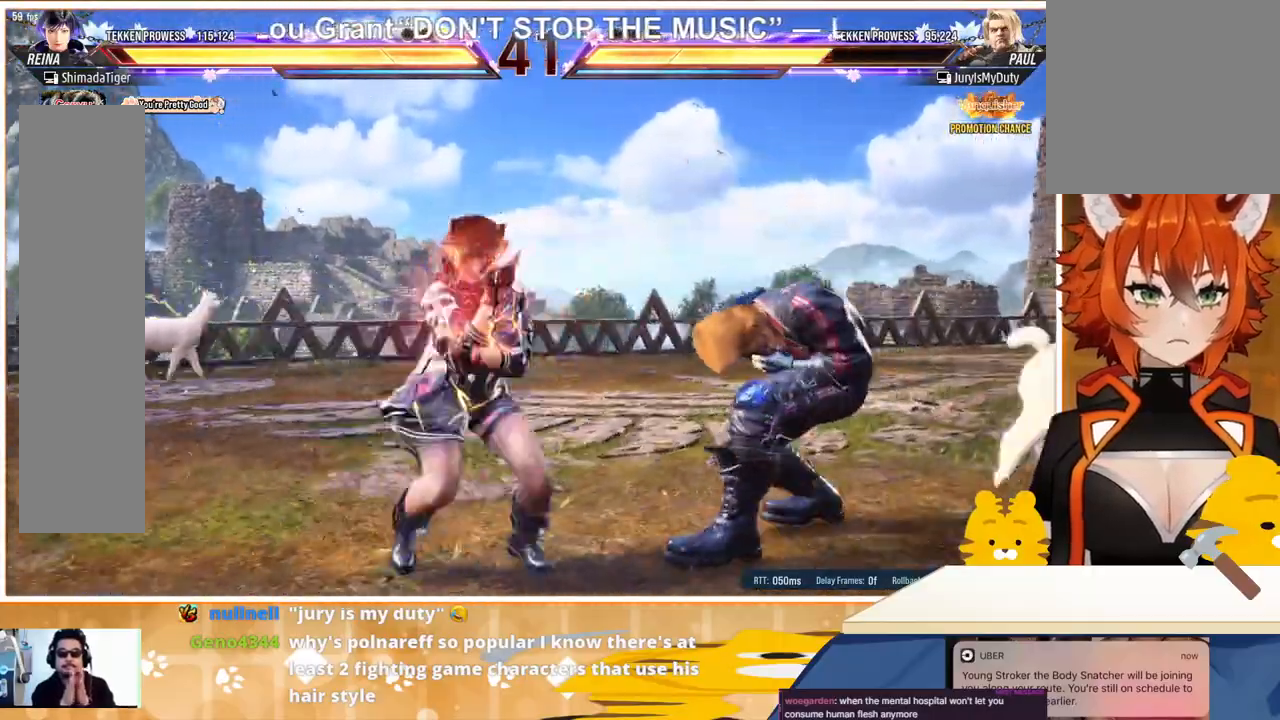
{"buttons": [], "events": [[33, "CIRCLE", "down"], [67, "DPAD_RIGHT", "up"], [100, "CIRCLE", "up"], [167, "CIRCLE", "down"], [233, "CIRCLE", "up"], [467, "DPAD_DOWN", "up"]]}
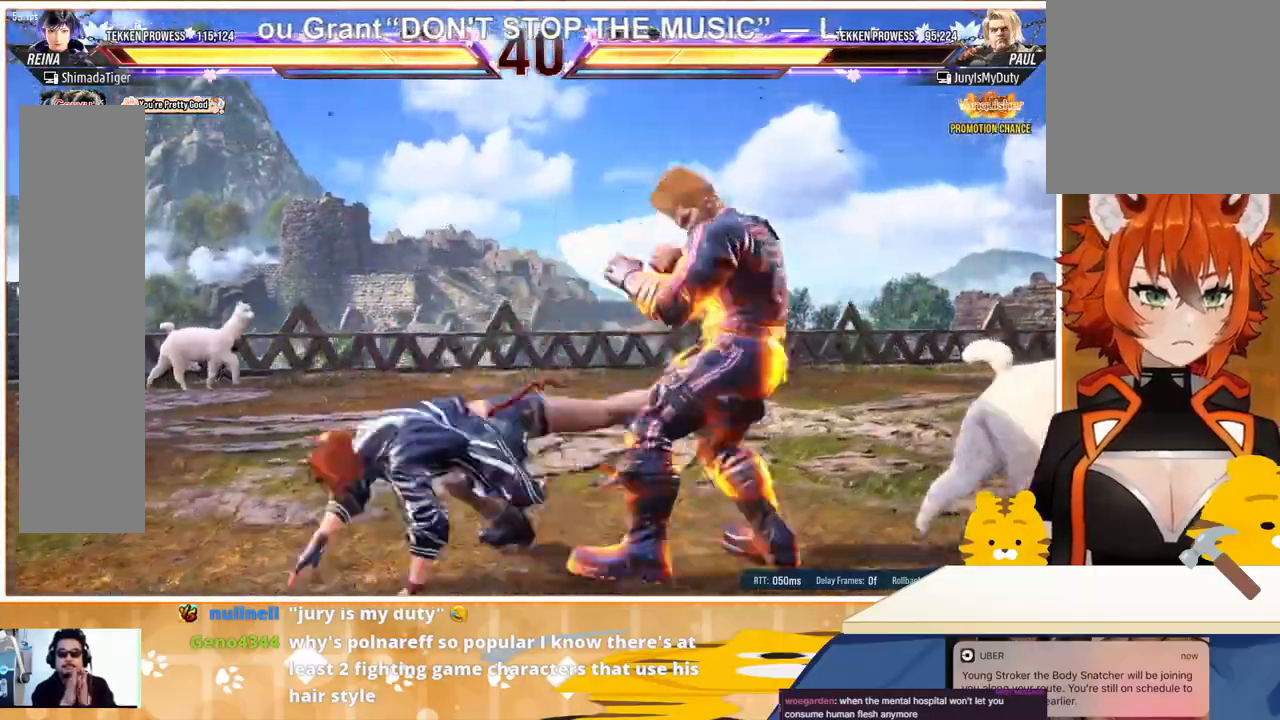
{"buttons": ["SQUARE", "DPAD_DOWN", "DPAD_RIGHT"], "events": [[300, "DPAD_DOWN", "down"], [300, "DPAD_RIGHT", "down"], [367, "SQUARE", "down"], [433, "SQUARE", "up"], [500, "SQUARE", "down"]]}
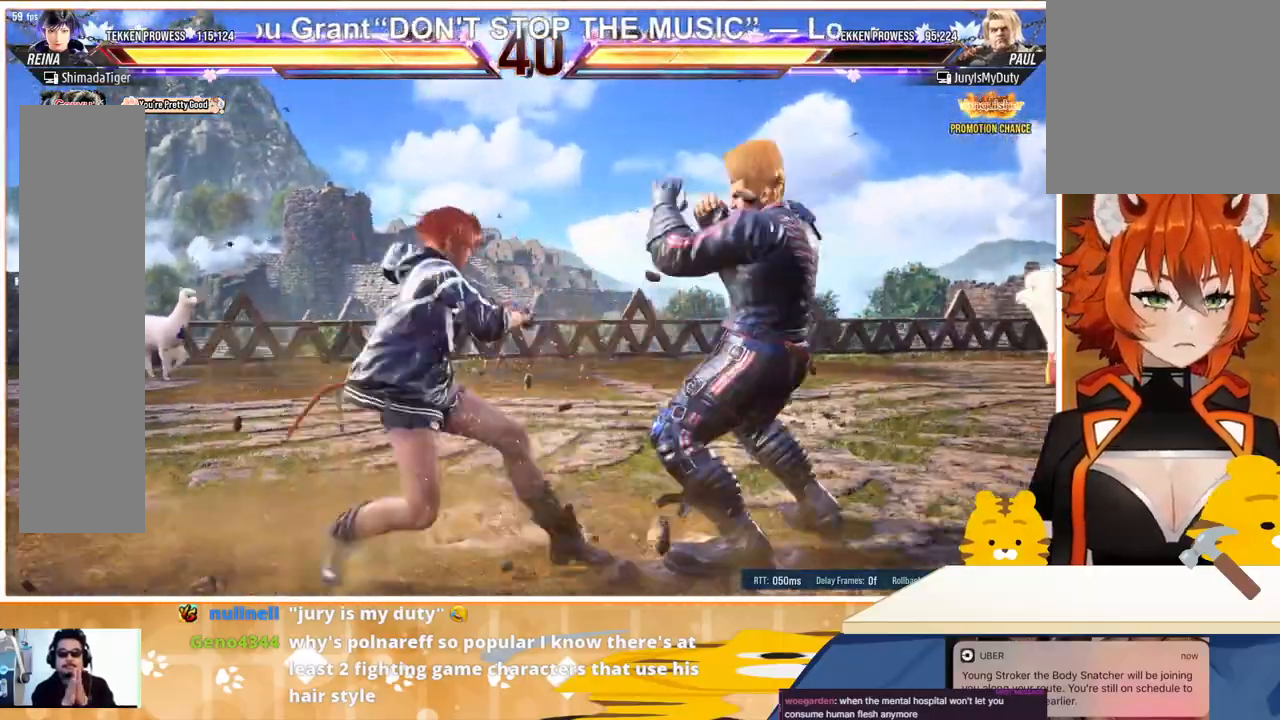
{"buttons": [], "events": [[67, "SQUARE", "up"], [133, "SQUARE", "down"], [200, "SQUARE", "up"], [233, "SQUARE", "down"], [333, "DPAD_DOWN", "up"], [367, "DPAD_RIGHT", "up"], [367, "SQUARE", "up"]]}
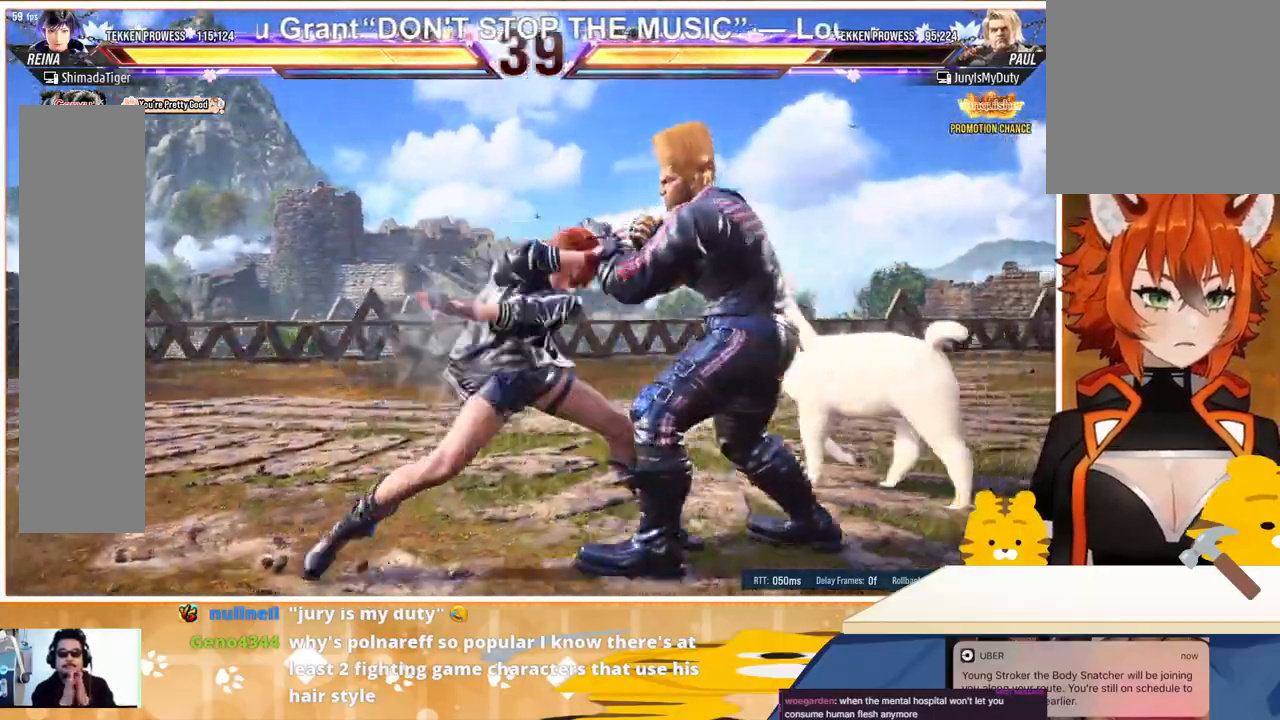
{"buttons": [], "events": [[233, "DPAD_LEFT", "down"], [333, "DPAD_LEFT", "up"], [400, "DPAD_LEFT", "down"], [467, "DPAD_LEFT", "up"]]}
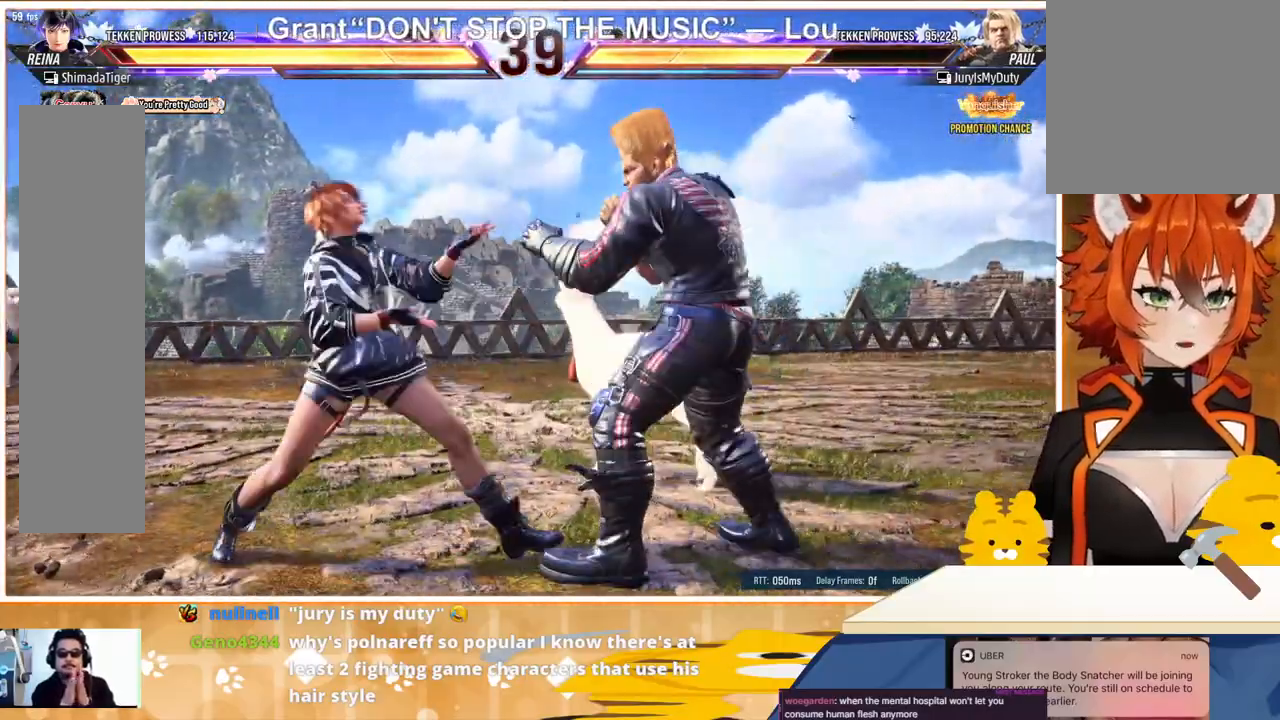
{"buttons": ["DPAD_LEFT"], "events": [[33, "DPAD_LEFT", "down"], [133, "DPAD_LEFT", "up"], [200, "DPAD_DOWN", "down"], [233, "DPAD_DOWN", "up"], [300, "DPAD_LEFT", "down"]]}
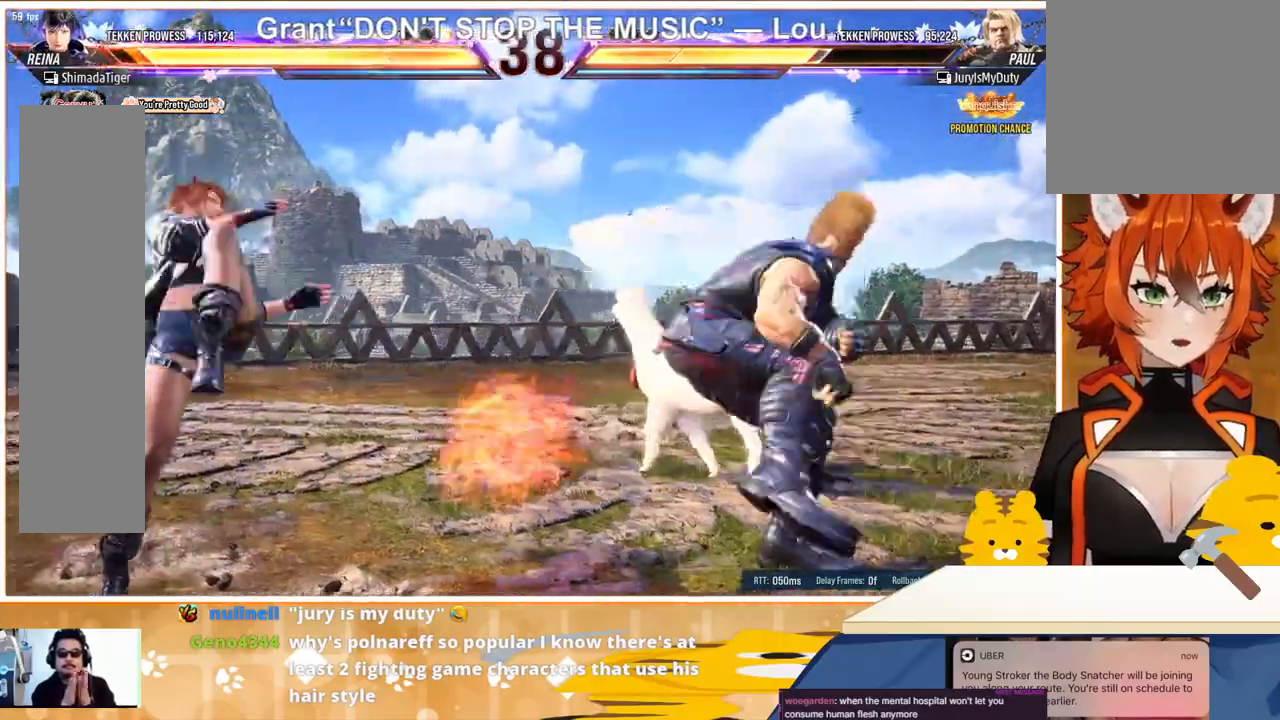
{"buttons": [], "events": [[500, "DPAD_LEFT", "up"]]}
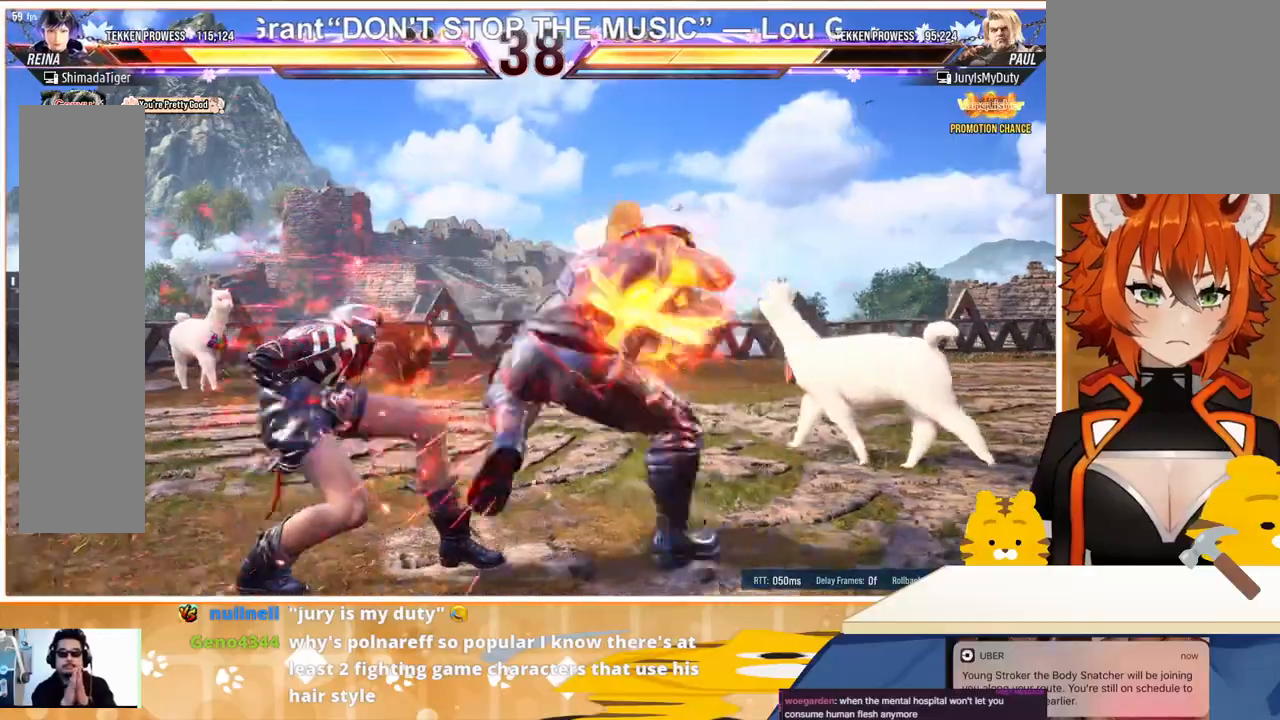
{"buttons": [], "events": [[100, "DPAD_LEFT", "down"], [467, "DPAD_LEFT", "up"]]}
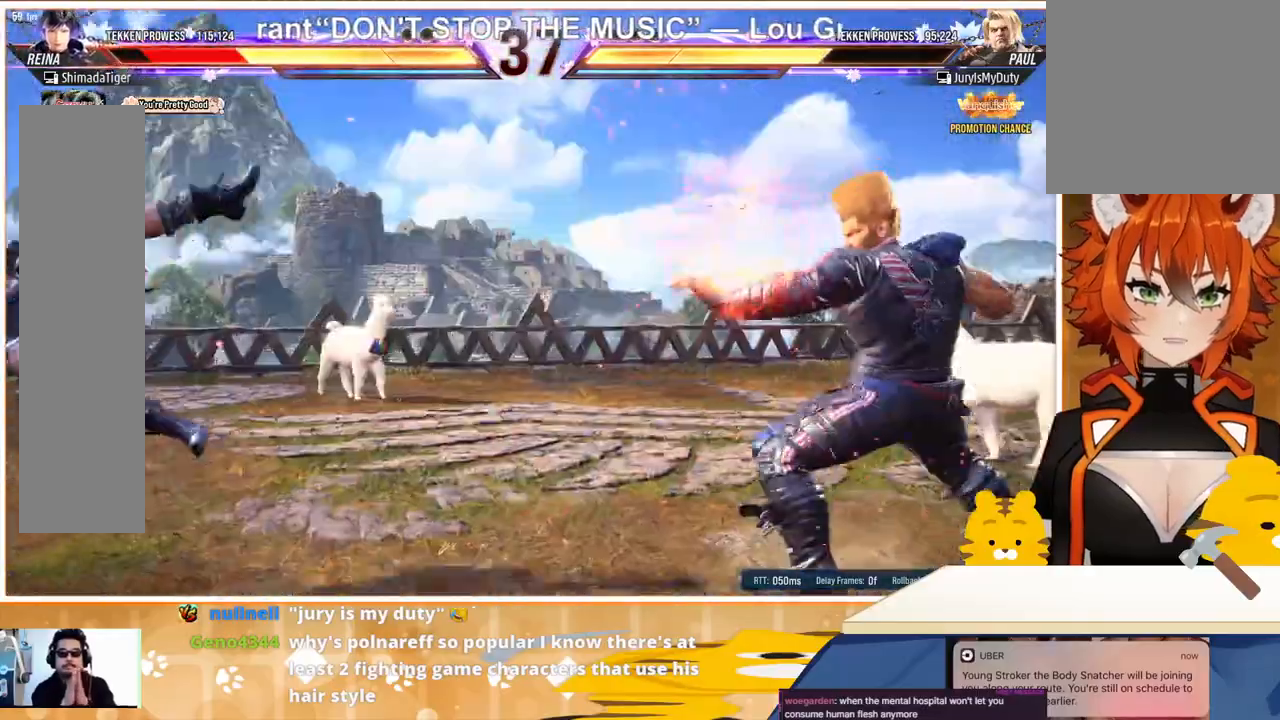
{"buttons": [], "events": [[167, "DPAD_LEFT", "down"], [267, "TRIANGLE", "down"], [400, "TRIANGLE", "up"], [500, "DPAD_LEFT", "up"]]}
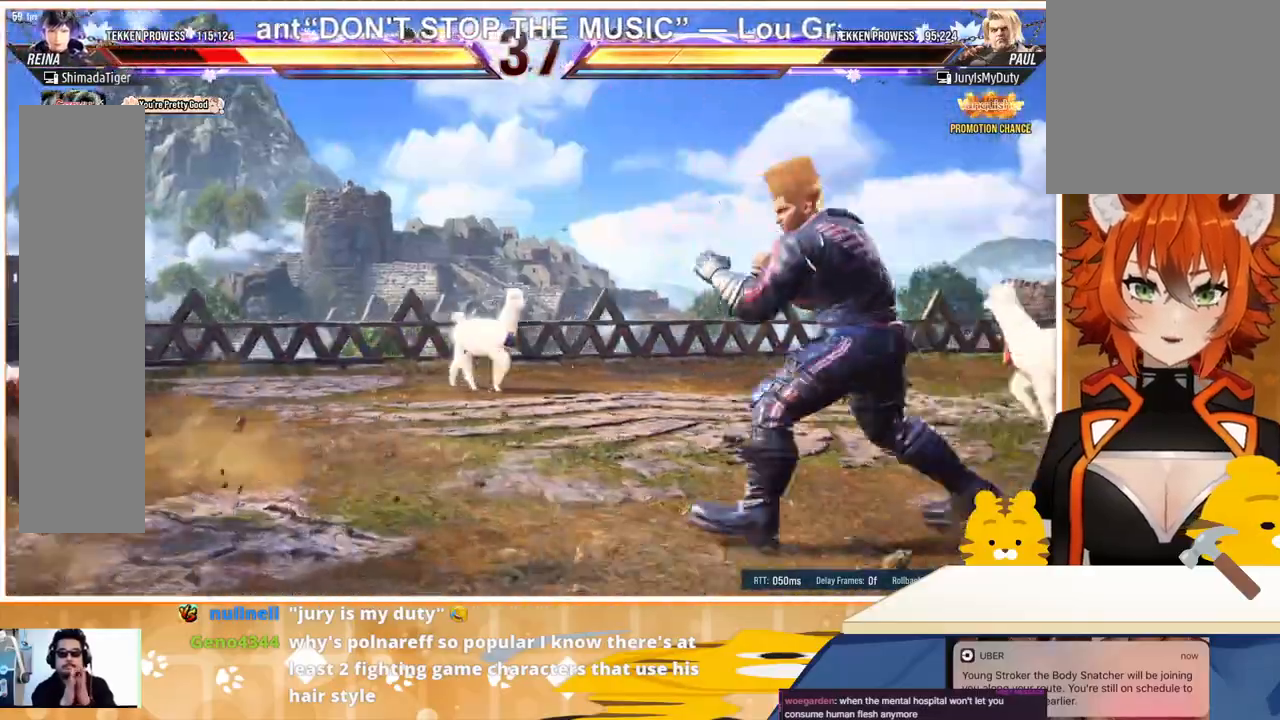
{"buttons": ["DPAD_DOWN", "DPAD_LEFT"], "events": [[100, "DPAD_LEFT", "down"], [333, "DPAD_LEFT", "up"], [400, "DPAD_LEFT", "down"], [500, "DPAD_DOWN", "down"]]}